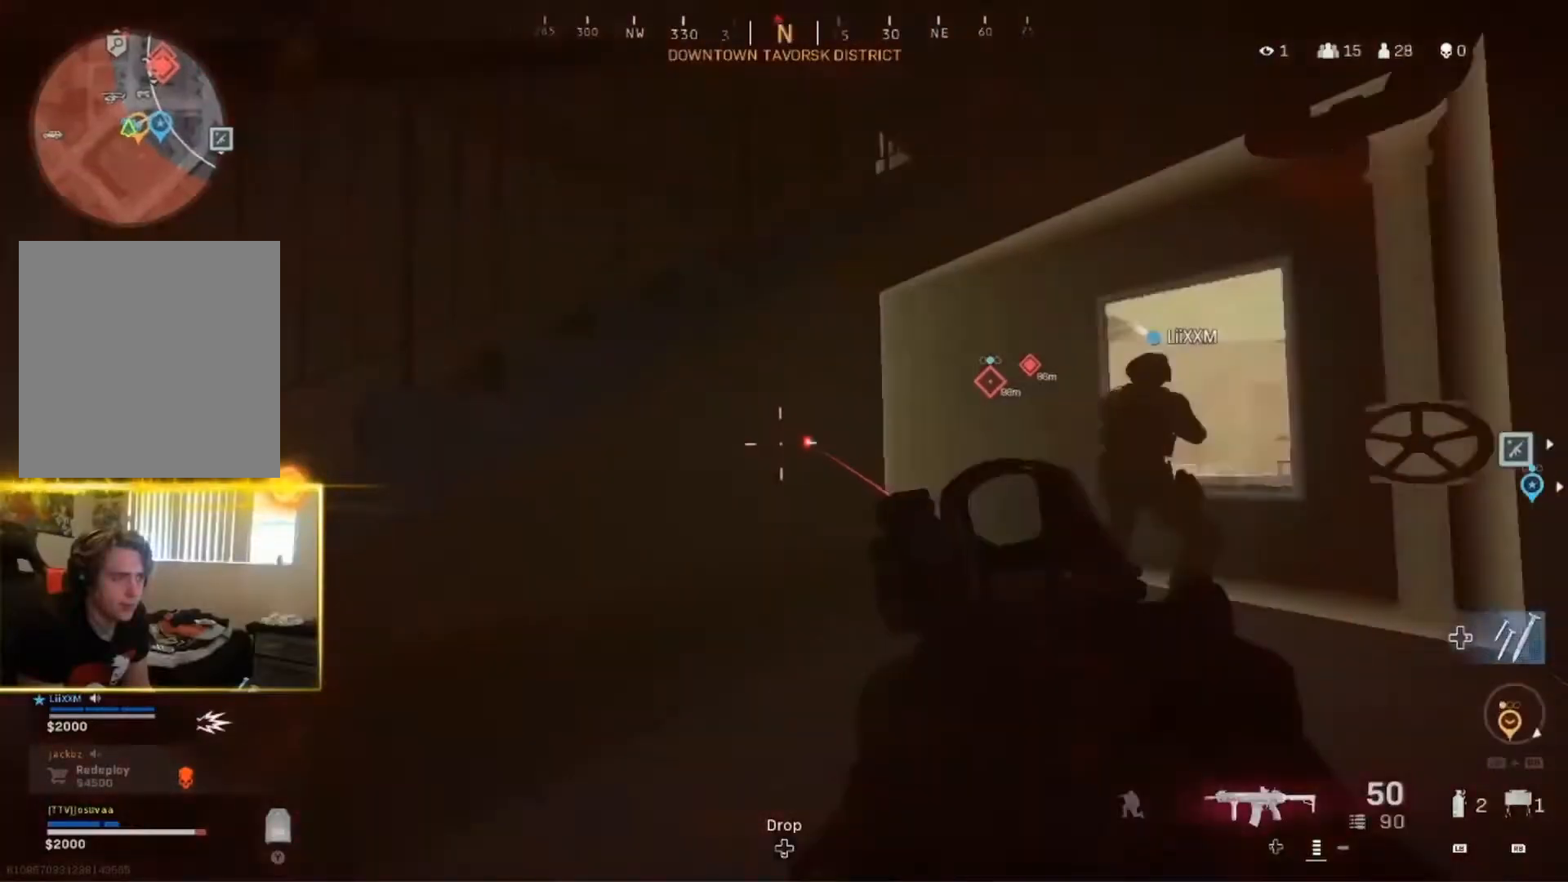
Gameplay with a controller (Xbox layout); each line is a JSON object with the inputs held at the frame after it. "events" lists button and stick changes between this image and that frame as [ms after this image, input, new state], when the widget could be followed in between.
{"buttons": [], "left_stick": "up-right", "right_stick": "down-right", "events": [[100, "B", "up"], [100, "left_stick", "up-right"], [133, "right_stick", "center"], [200, "L3", "down"], [200, "left_stick", "up"], [300, "L3", "up"], [333, "right_stick", "down-right"], [433, "left_stick", "up-right"]]}
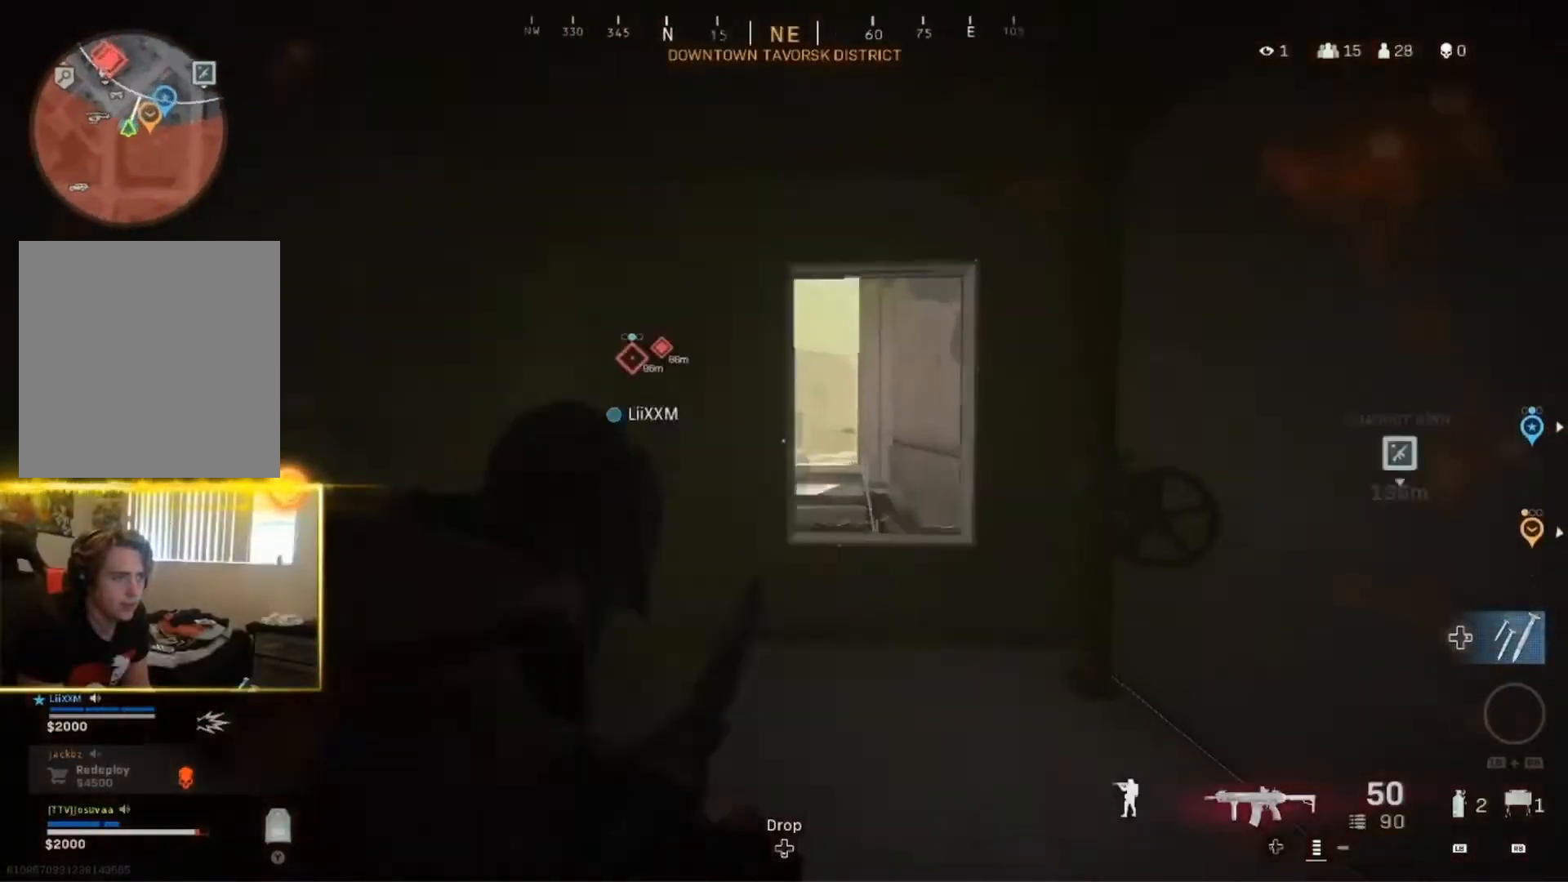
{"buttons": ["A"], "left_stick": "up", "right_stick": "center", "events": [[100, "right_stick", "center"], [200, "L3", "down"], [200, "left_stick", "up-left"], [333, "L3", "up"], [333, "left_stick", "up"], [467, "A", "down"]]}
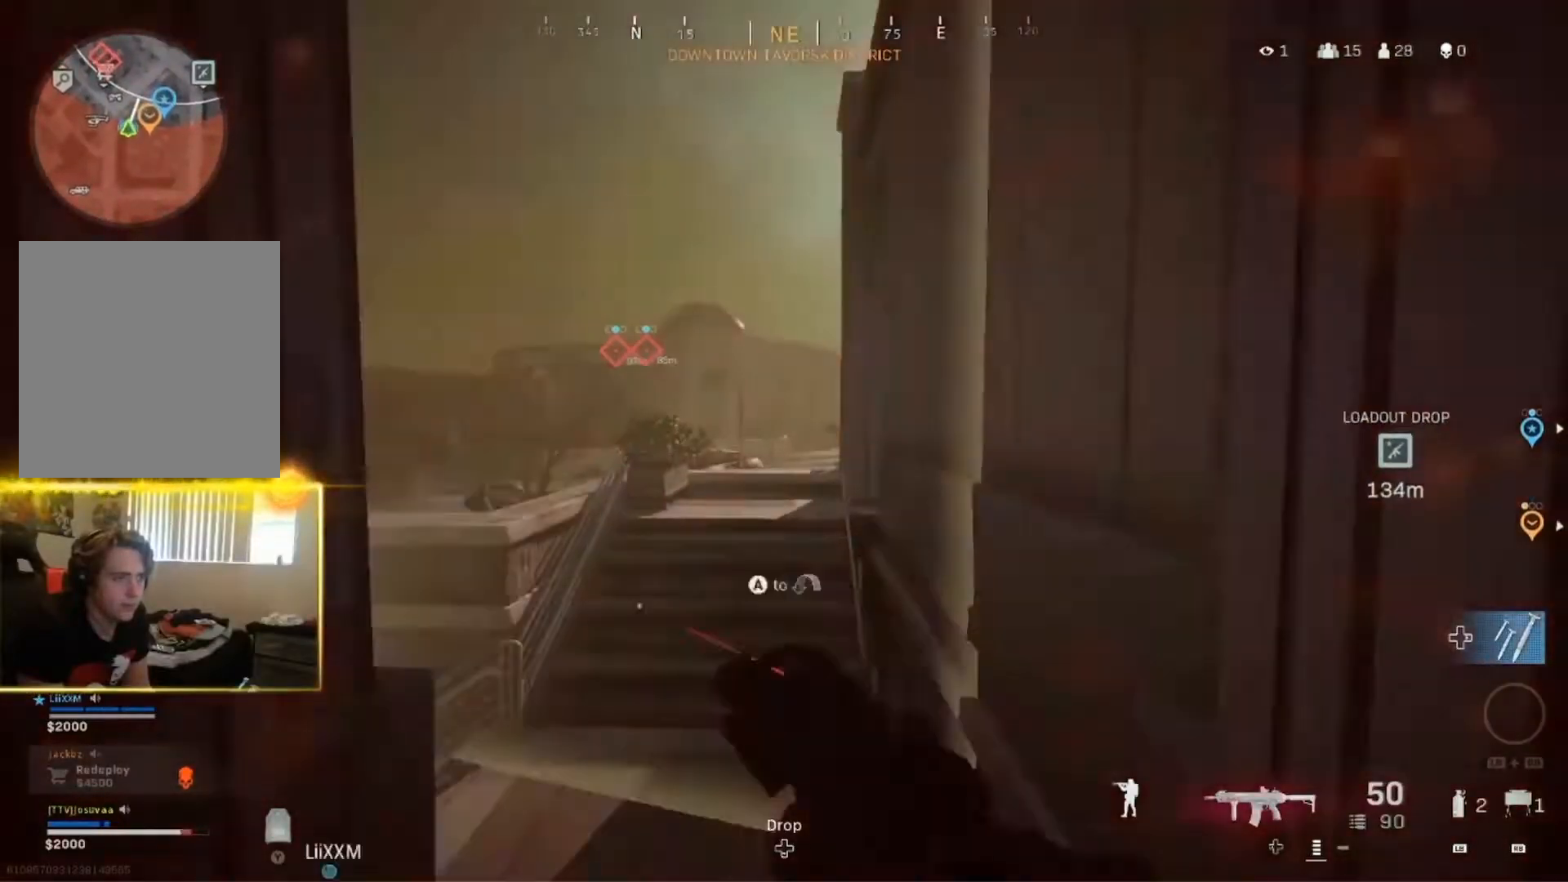
{"buttons": ["L3"], "left_stick": "up", "right_stick": "center", "events": [[33, "A", "up"], [133, "A", "down"], [200, "A", "up"], [467, "L3", "down"]]}
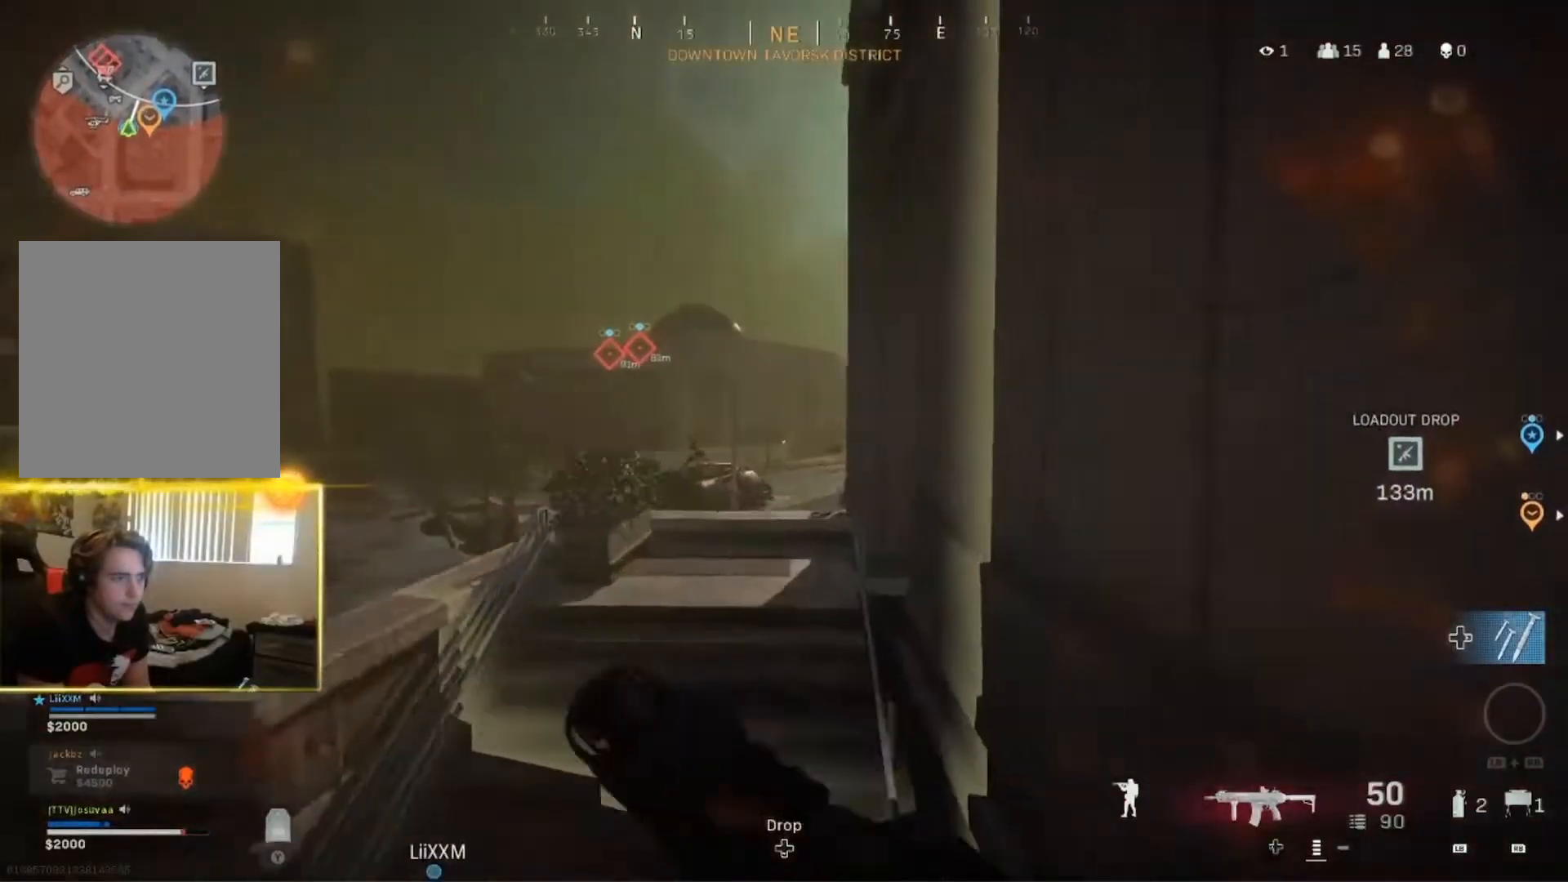
{"buttons": ["L3"], "left_stick": "up", "right_stick": "center", "events": [[33, "L3", "up"], [167, "L3", "down"], [267, "L3", "up"], [267, "right_stick", "up-left"], [333, "L3", "down"], [333, "right_stick", "center"]]}
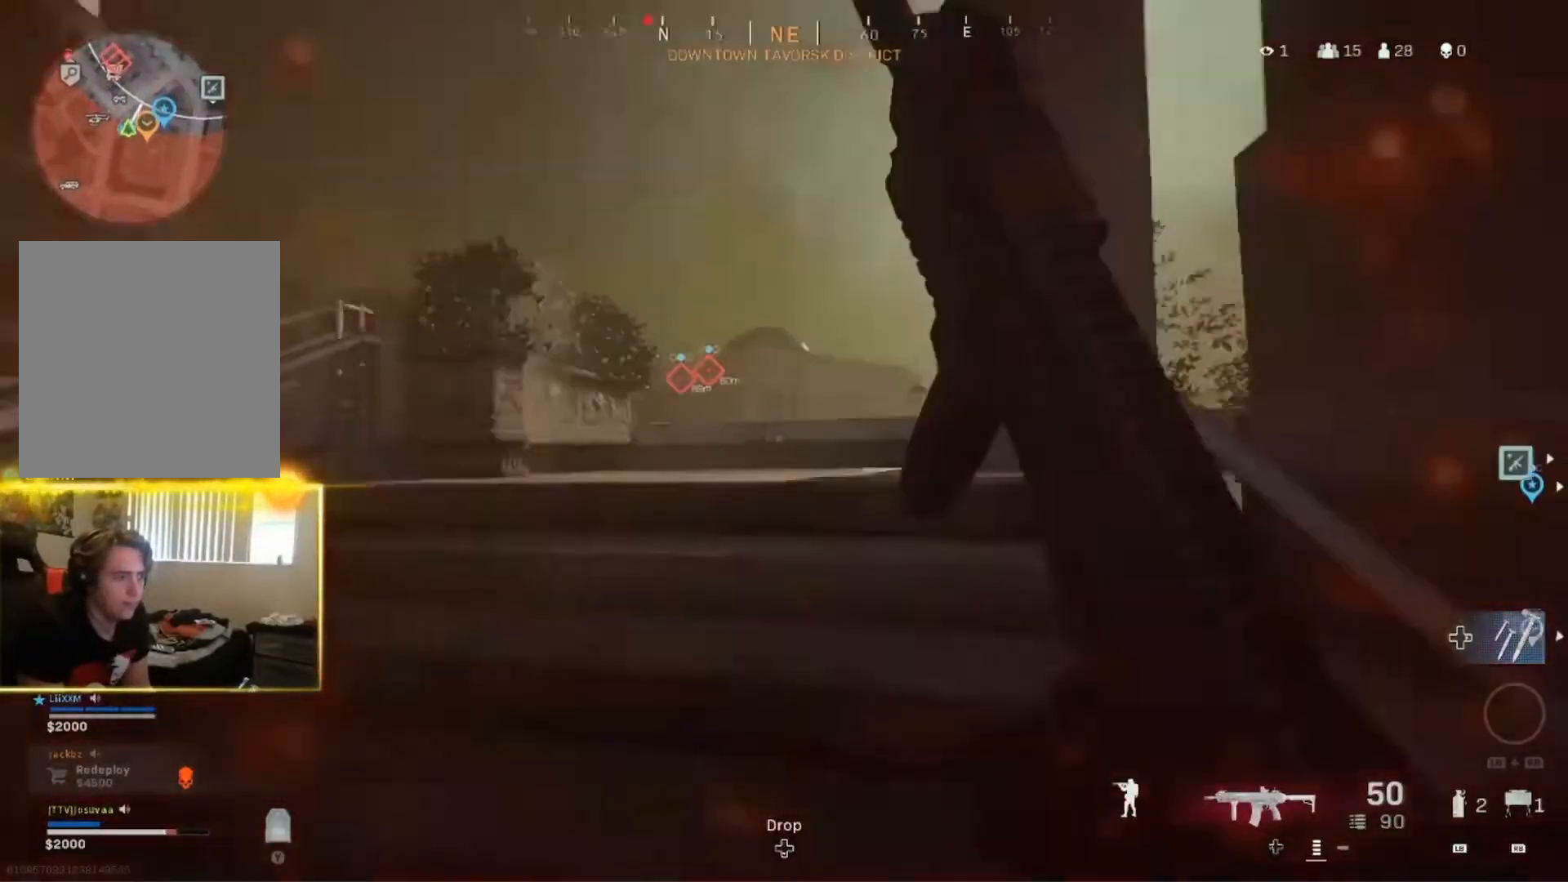
{"buttons": ["L3"], "left_stick": "up", "right_stick": "right", "events": [[133, "L3", "up"], [200, "L3", "down"], [233, "right_stick", "down-right"], [267, "L3", "up"], [367, "L3", "down"], [400, "right_stick", "center"], [500, "right_stick", "right"]]}
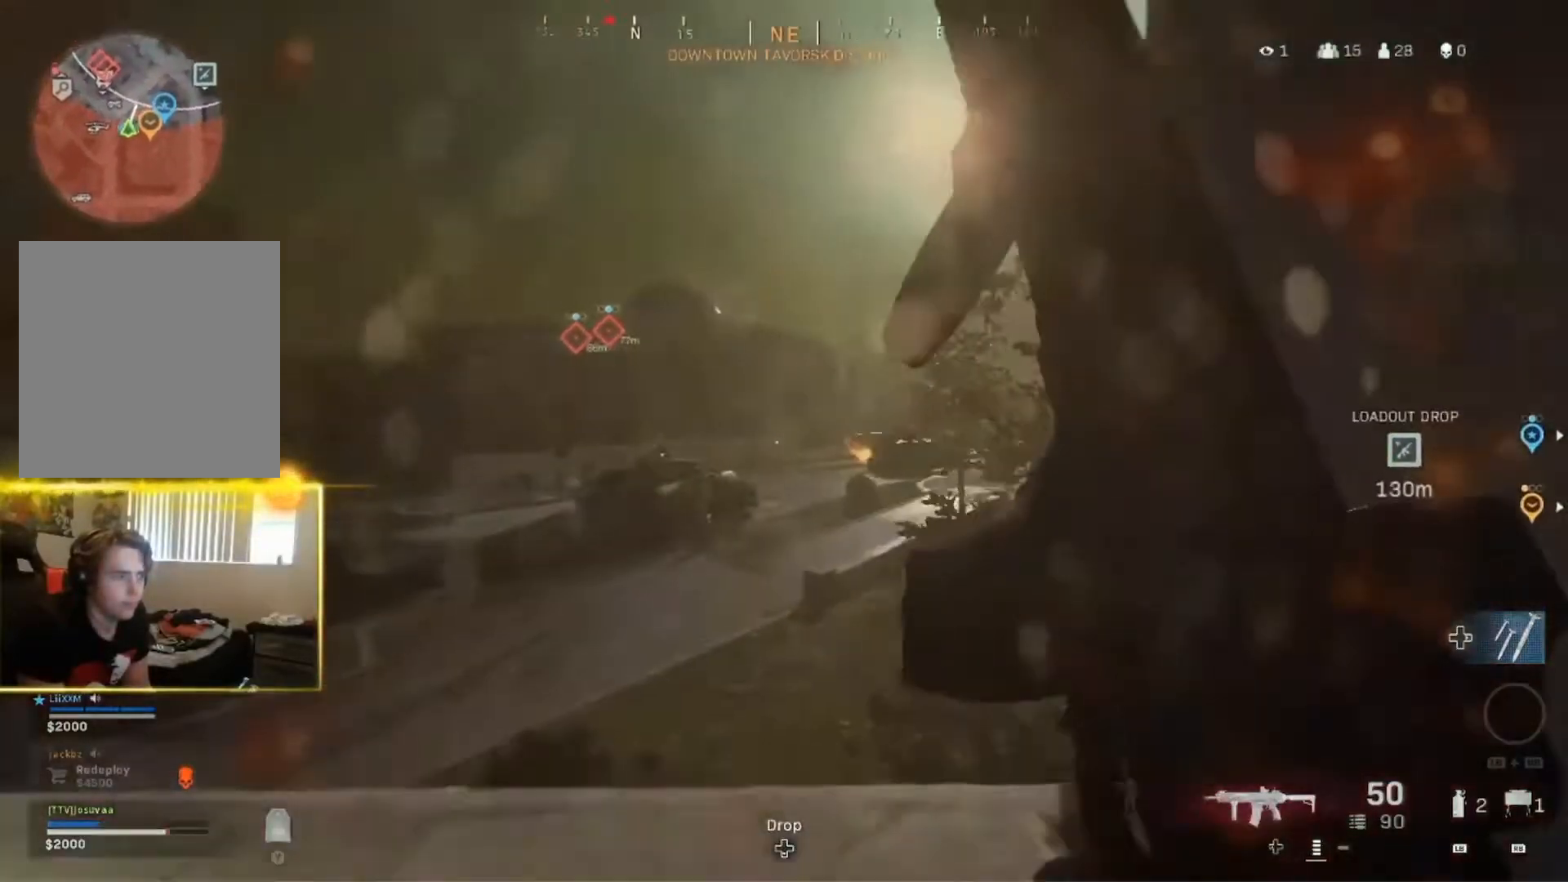
{"buttons": [], "left_stick": "up", "right_stick": "center", "events": [[100, "right_stick", "center"], [200, "A", "down"], [200, "L3", "up"], [300, "A", "up"], [300, "L3", "down"], [400, "A", "down"], [467, "A", "up"], [467, "L3", "up"]]}
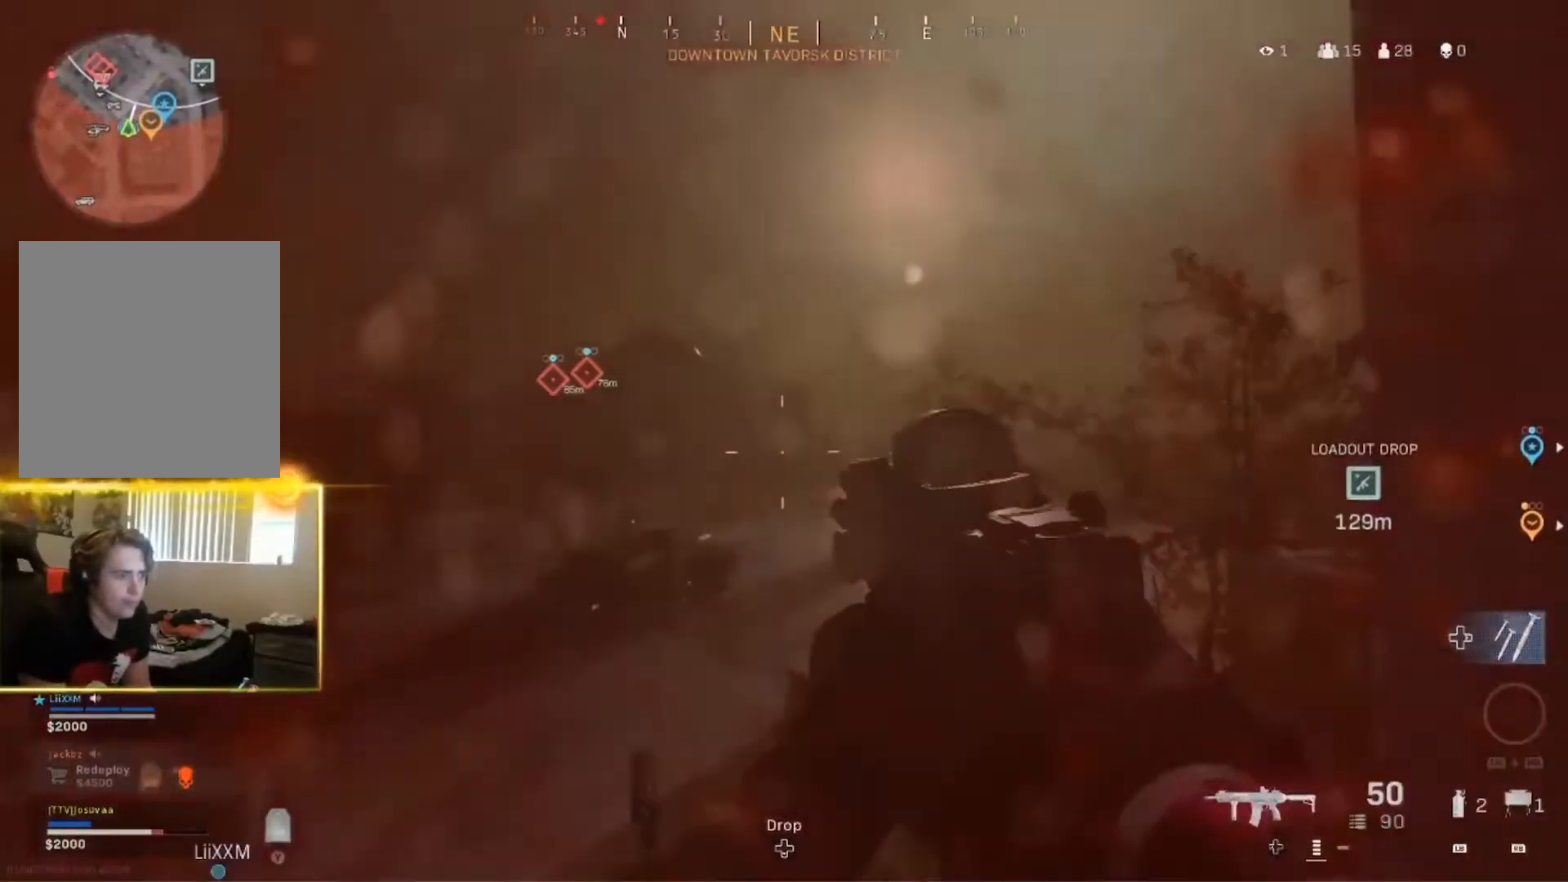
{"buttons": ["L3"], "left_stick": "up", "right_stick": "center", "events": [[33, "L3", "down"], [167, "L3", "up"], [267, "L3", "down"], [400, "L3", "up"], [467, "L3", "down"]]}
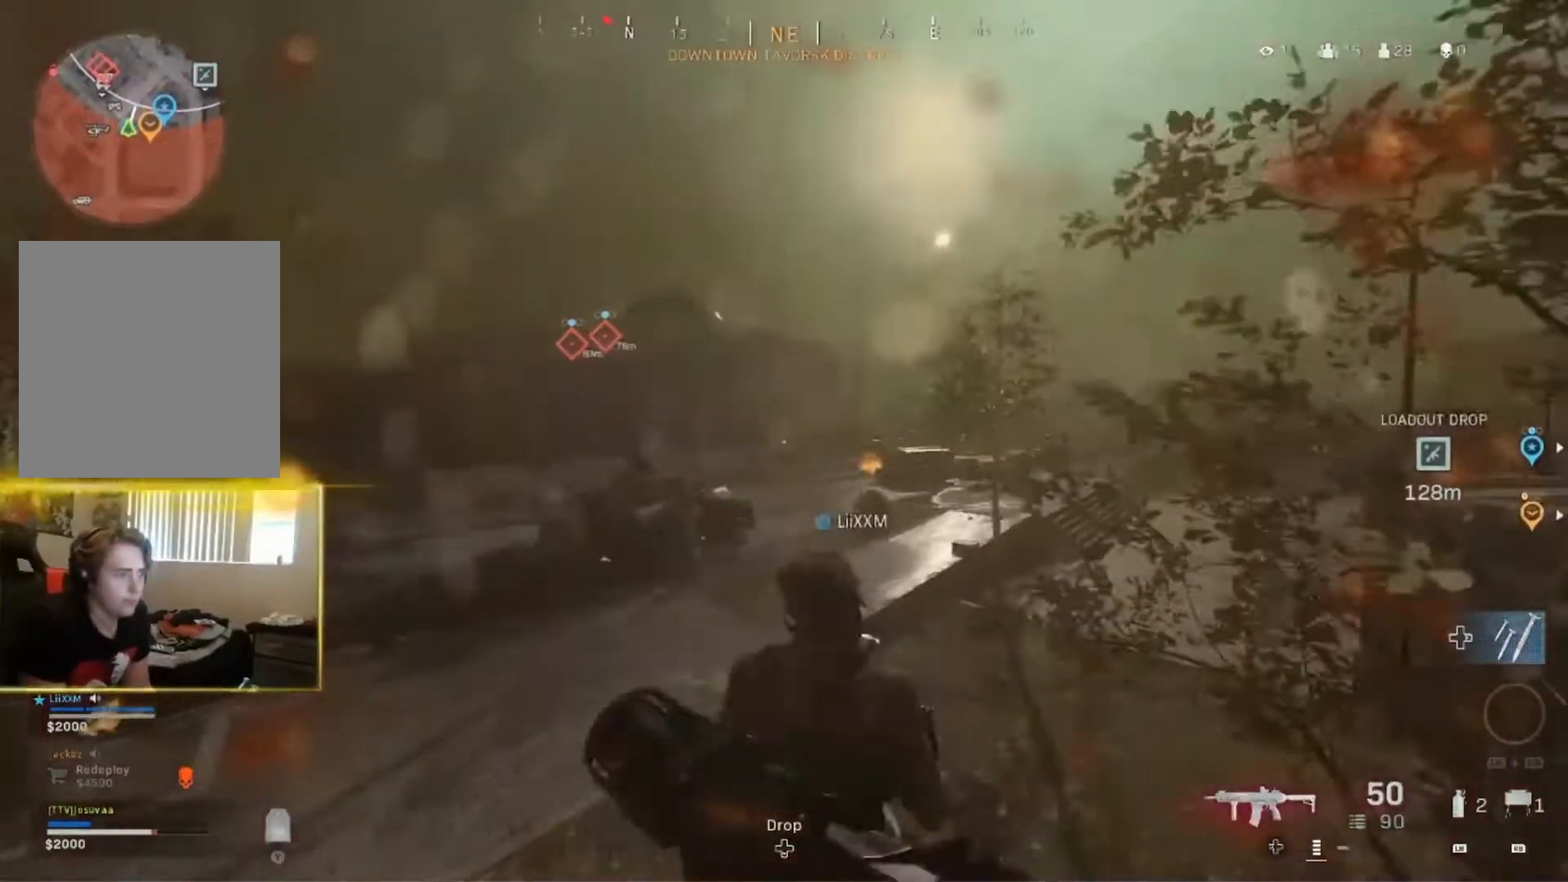
{"buttons": [], "left_stick": "up-left", "right_stick": "center", "events": [[67, "right_stick", "left"], [167, "left_stick", "up-left"], [233, "L3", "up"], [233, "right_stick", "center"], [333, "L3", "down"], [433, "L3", "up"]]}